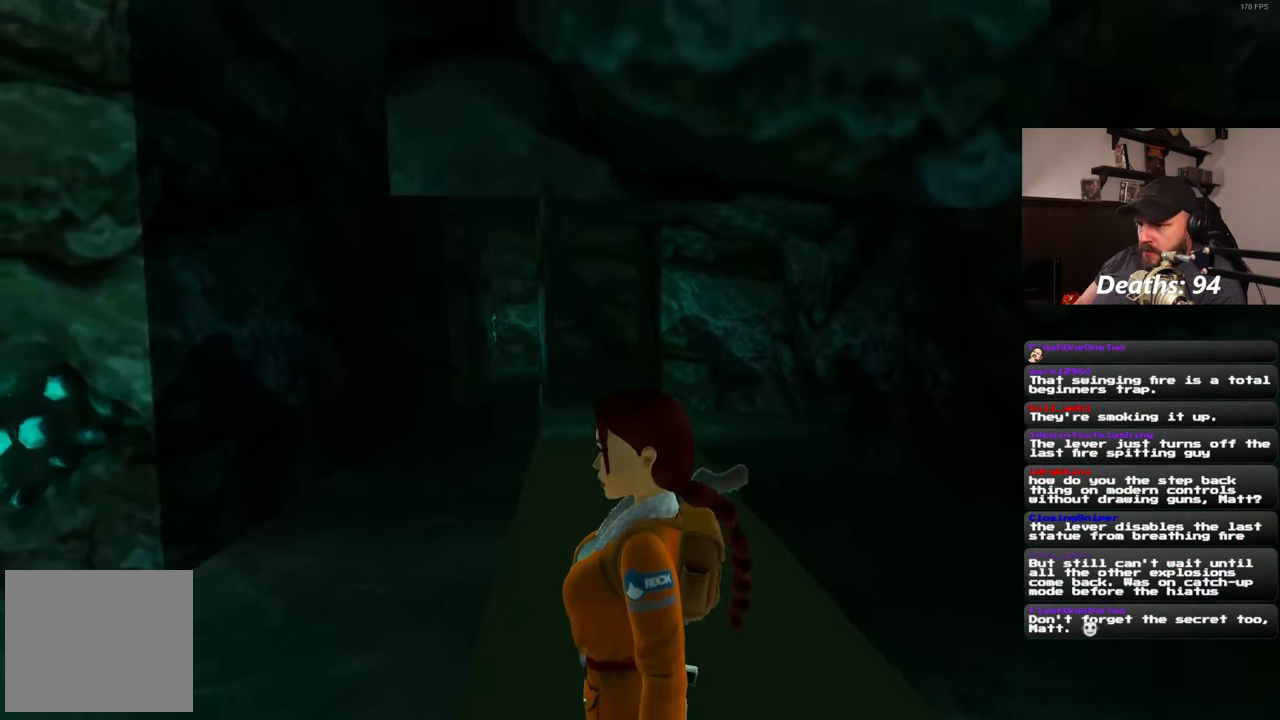
Gameplay with a controller (PlayStation layout); each line is a JSON object with the inputs held at the frame after it. "events" lists button and stick changes between this image and that frame as [ms after this image, input, new state], when the widget could be followed in between. Not read: R2.
{"buttons": [], "left_stick": "right", "right_stick": "down-left", "events": [[367, "left_stick", "right"], [483, "right_stick", "down-left"]]}
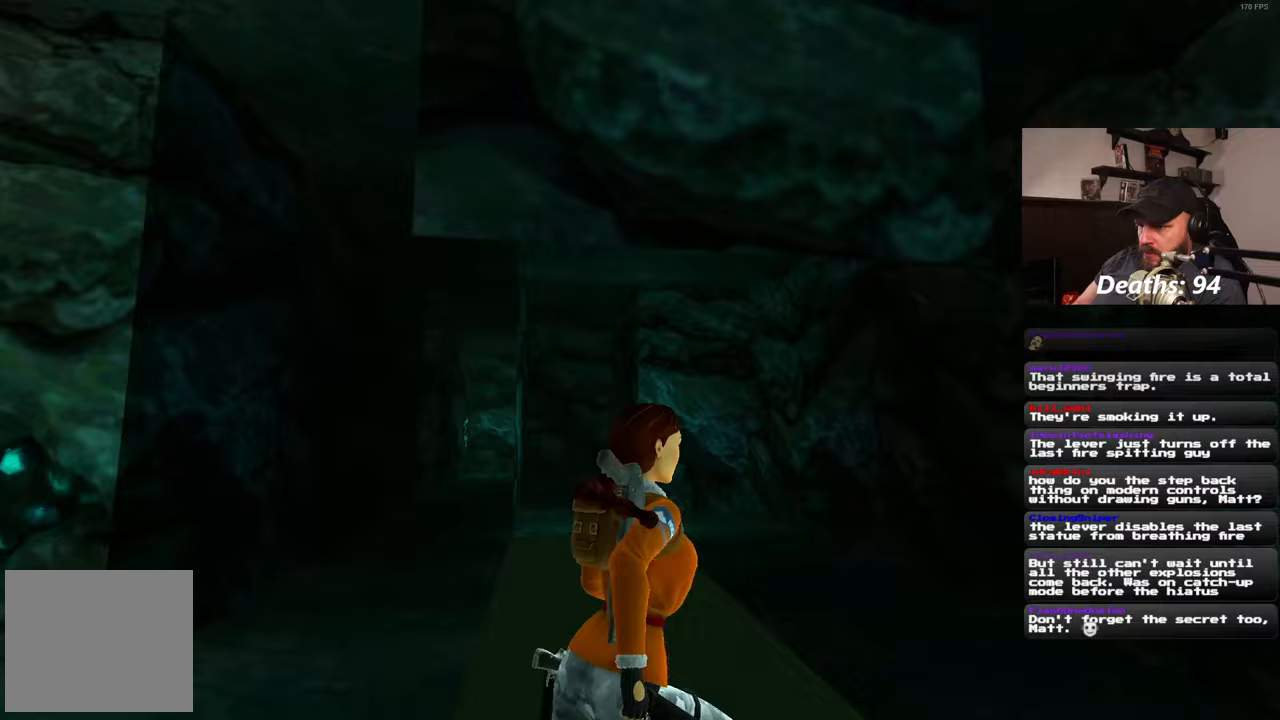
{"buttons": [], "left_stick": "up-right", "right_stick": "down-left", "events": [[83, "right_stick", "center"], [317, "left_stick", "up-right"], [400, "right_stick", "down-left"]]}
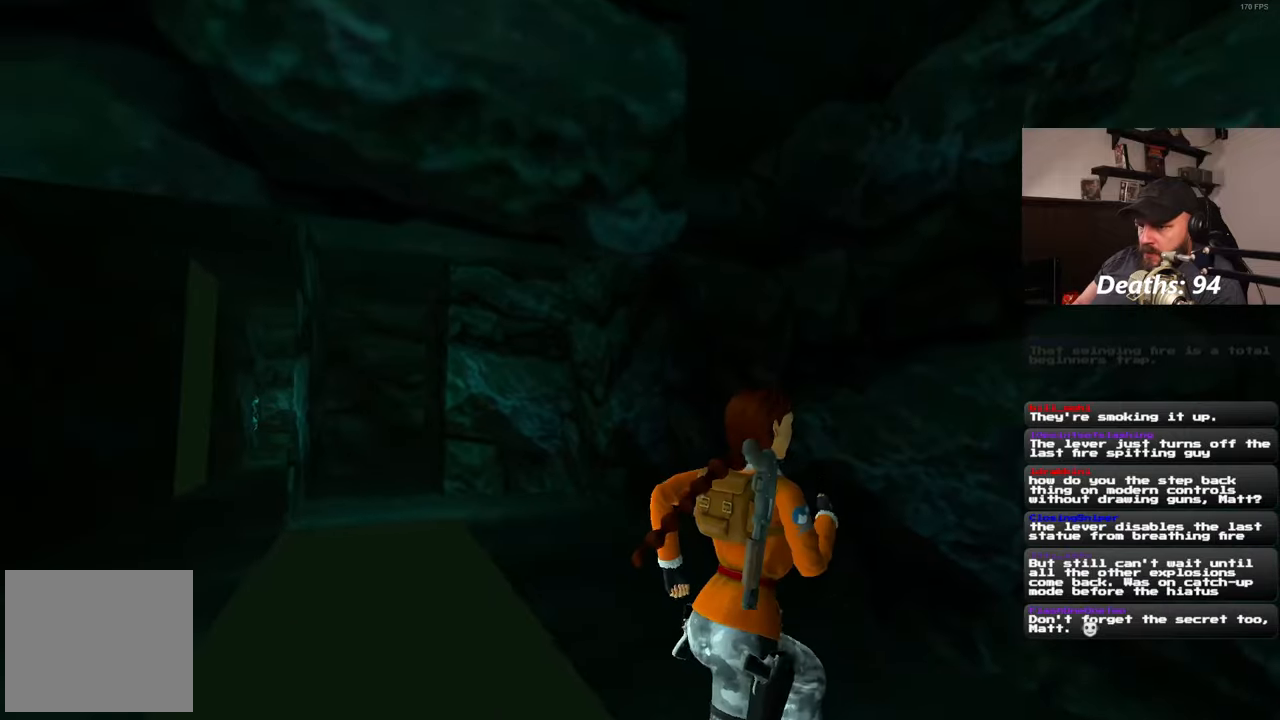
{"buttons": [], "left_stick": "up", "right_stick": "down-left", "events": [[50, "right_stick", "center"], [317, "left_stick", "up"], [433, "right_stick", "down-left"]]}
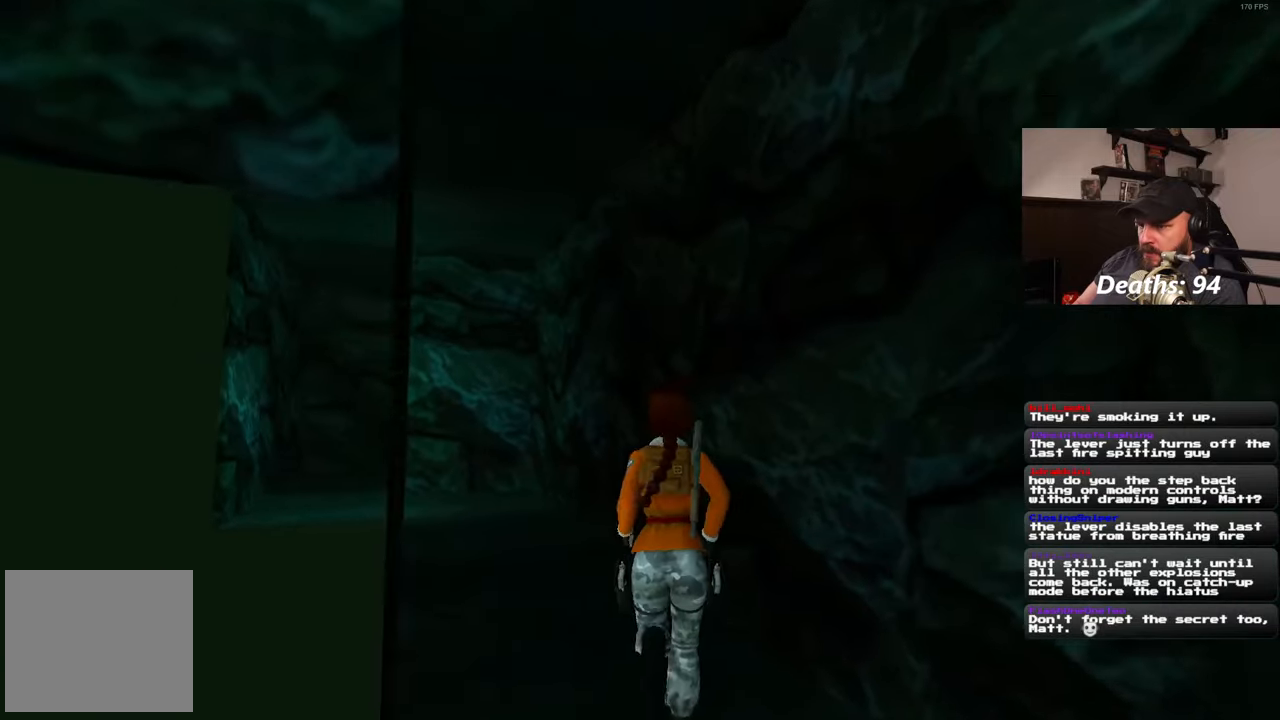
{"buttons": [], "left_stick": "down-left", "right_stick": "left", "events": [[100, "right_stick", "center"], [400, "left_stick", "center"], [450, "right_stick", "left"], [467, "left_stick", "down-left"]]}
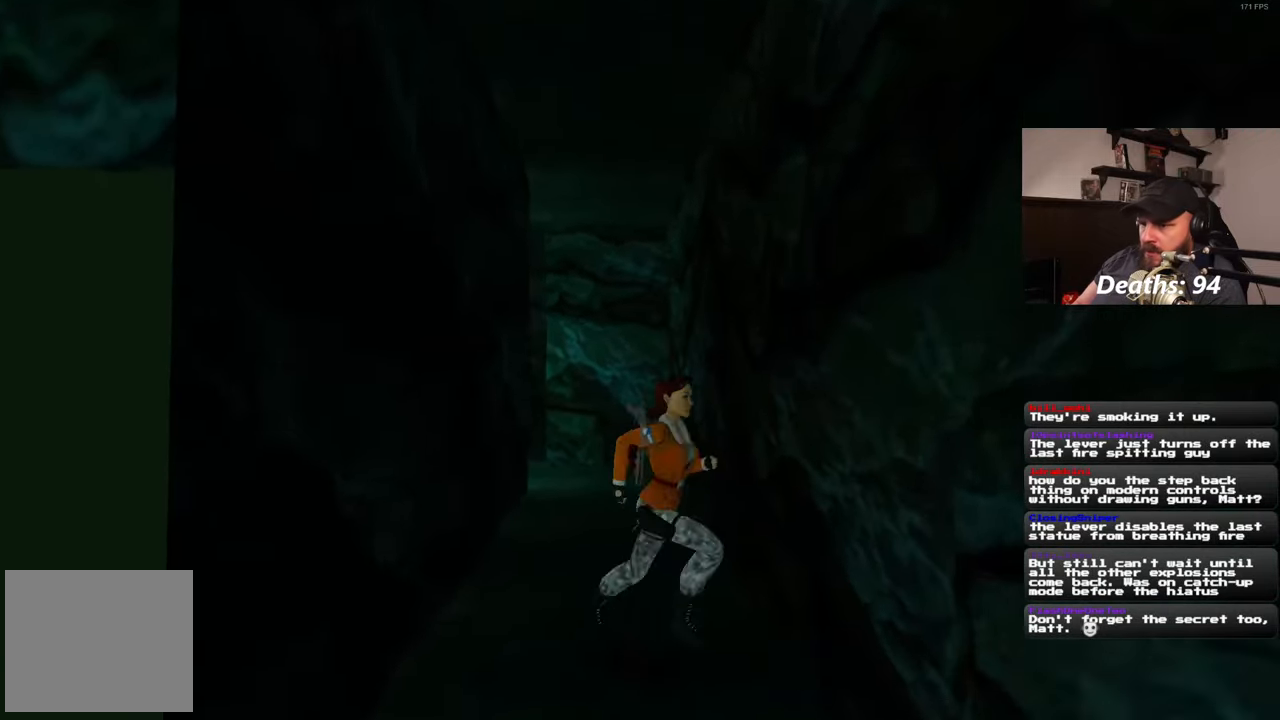
{"buttons": [], "left_stick": "left", "right_stick": "center", "events": [[83, "right_stick", "up"], [133, "right_stick", "up-right"], [300, "left_stick", "left"], [317, "right_stick", "center"]]}
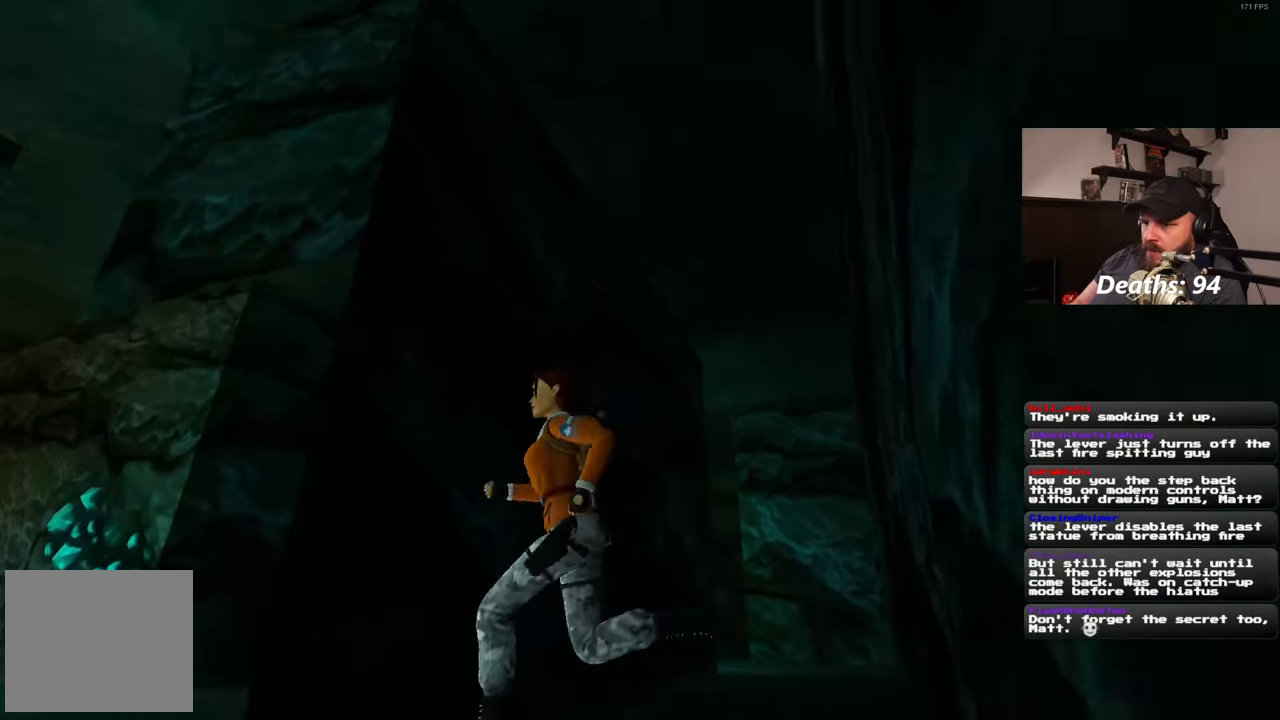
{"buttons": [], "left_stick": "center", "right_stick": "center", "events": [[33, "right_stick", "down-right"], [217, "left_stick", "down-left"], [450, "left_stick", "center"], [500, "right_stick", "center"]]}
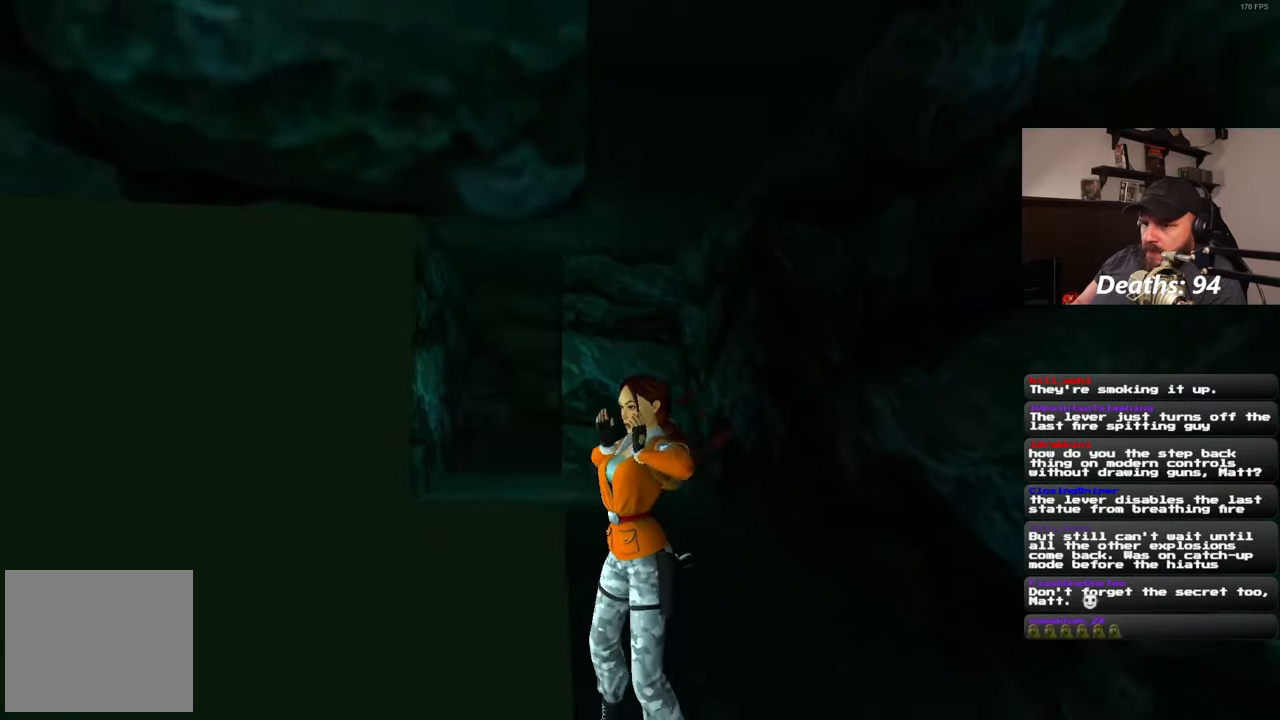
{"buttons": [], "left_stick": "down", "right_stick": "center", "events": [[283, "left_stick", "down-right"], [283, "right_stick", "left"], [417, "right_stick", "center"], [483, "left_stick", "down"]]}
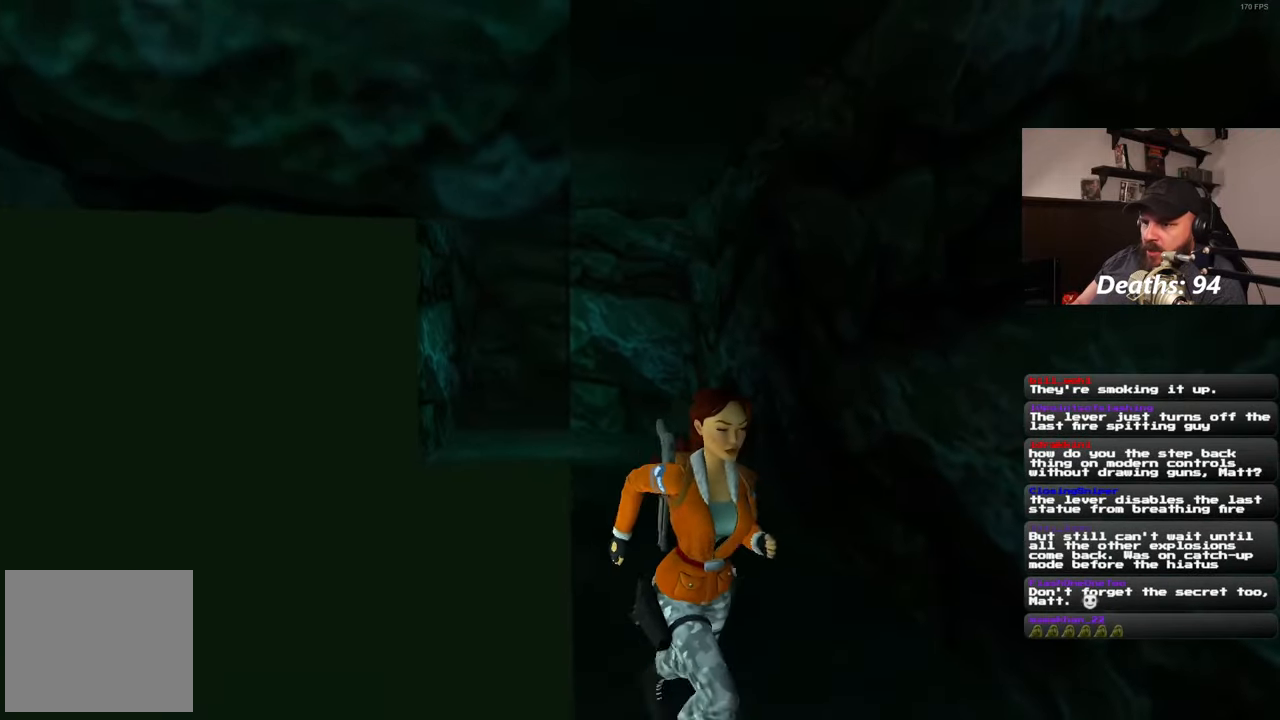
{"buttons": [], "left_stick": "left", "right_stick": "down-right", "events": [[117, "left_stick", "down-left"], [217, "left_stick", "left"], [233, "right_stick", "down-right"]]}
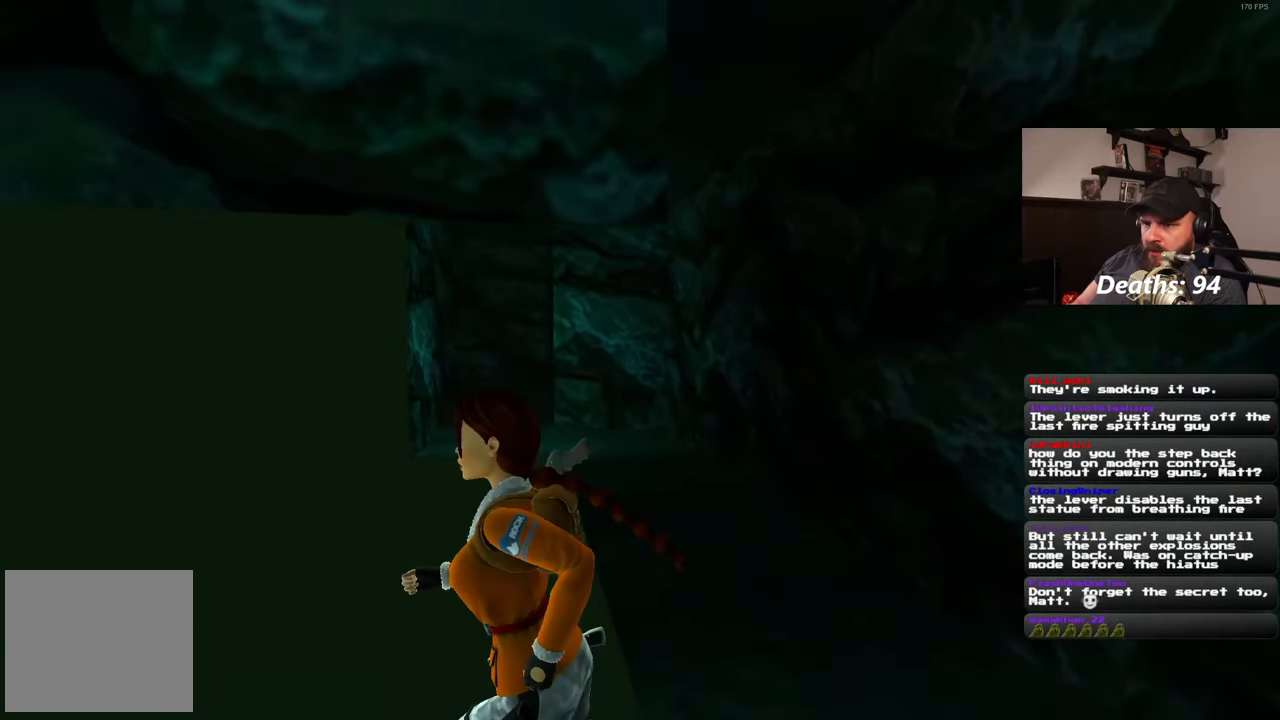
{"buttons": [], "left_stick": "center", "right_stick": "center", "events": [[100, "right_stick", "center"], [150, "left_stick", "center"]]}
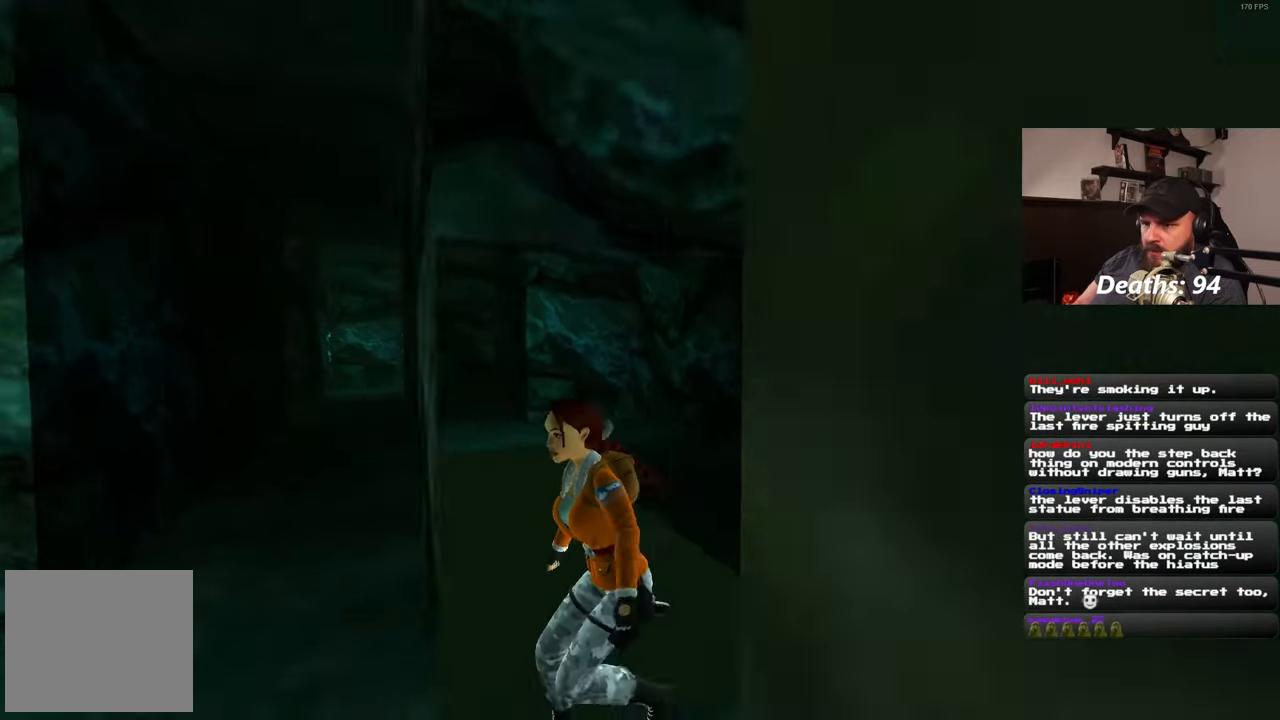
{"buttons": [], "left_stick": "left", "right_stick": "down-right", "events": [[133, "left_stick", "left"], [467, "right_stick", "down-right"]]}
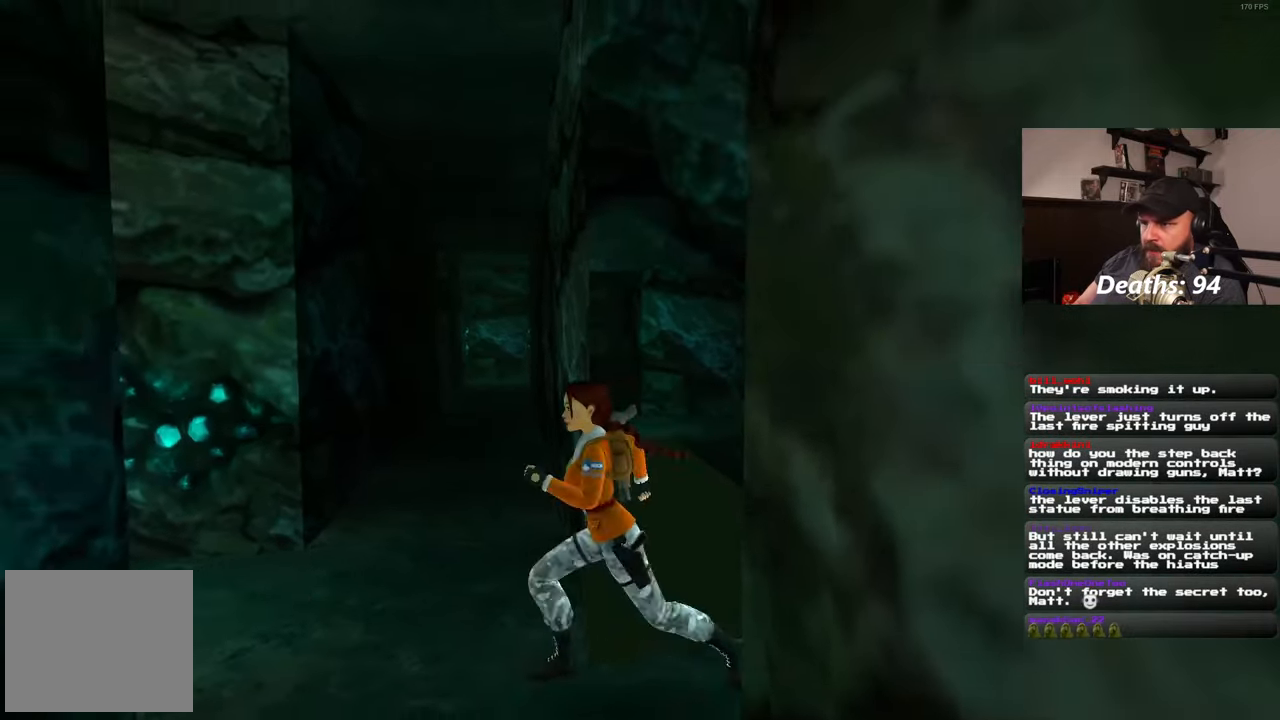
{"buttons": [], "left_stick": "up", "right_stick": "center", "events": [[117, "left_stick", "up-left"], [183, "right_stick", "center"], [333, "left_stick", "up"]]}
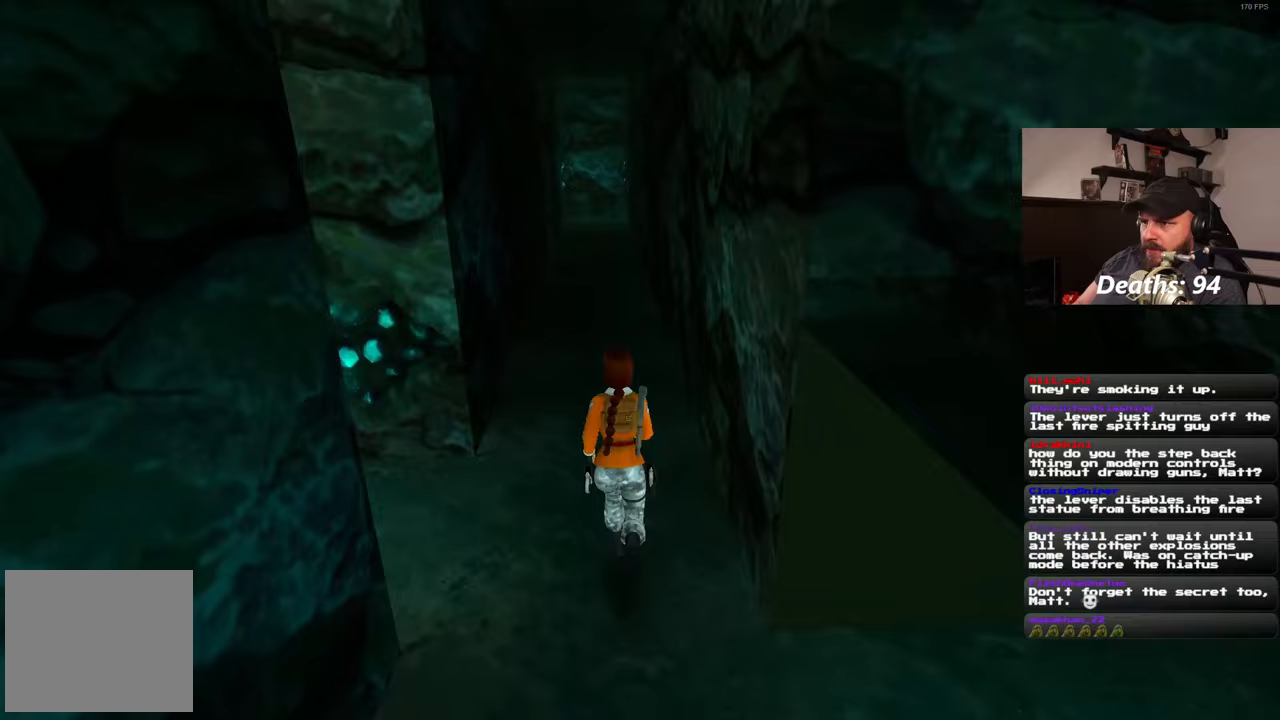
{"buttons": [], "left_stick": "up", "right_stick": "center", "events": [[67, "L3", "down"], [200, "L3", "up"]]}
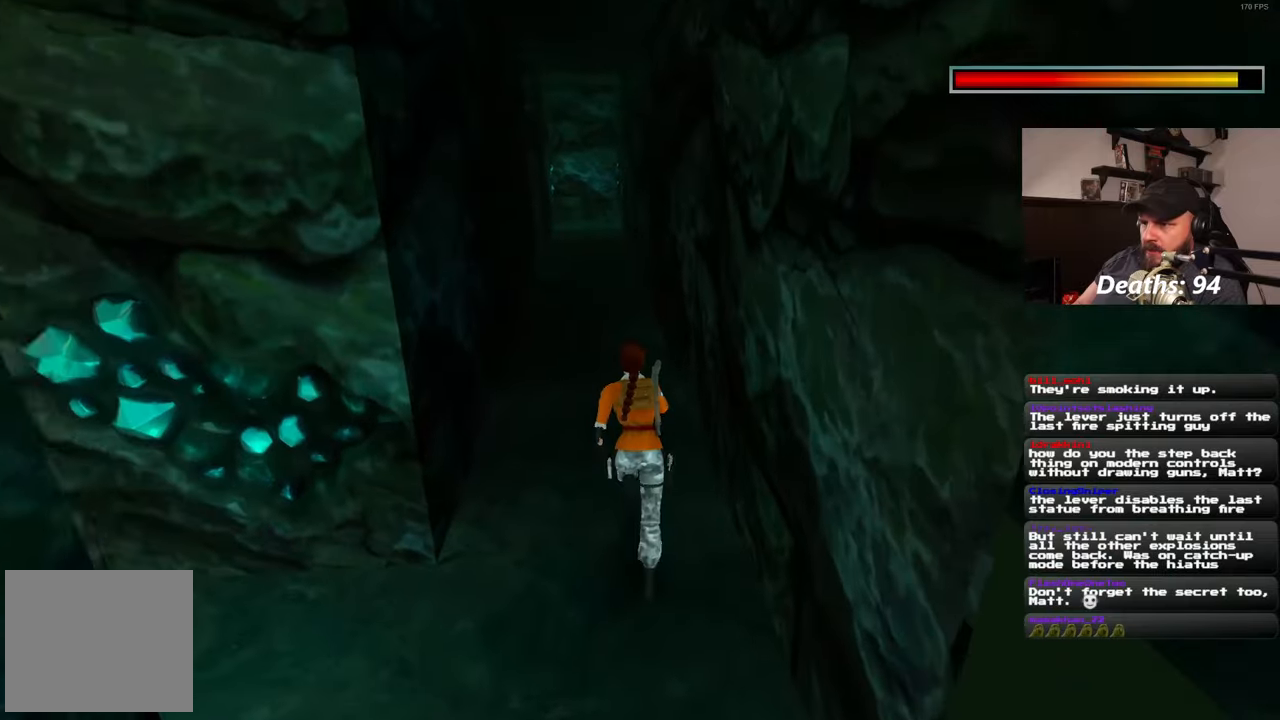
{"buttons": [], "left_stick": "up", "right_stick": "center", "events": []}
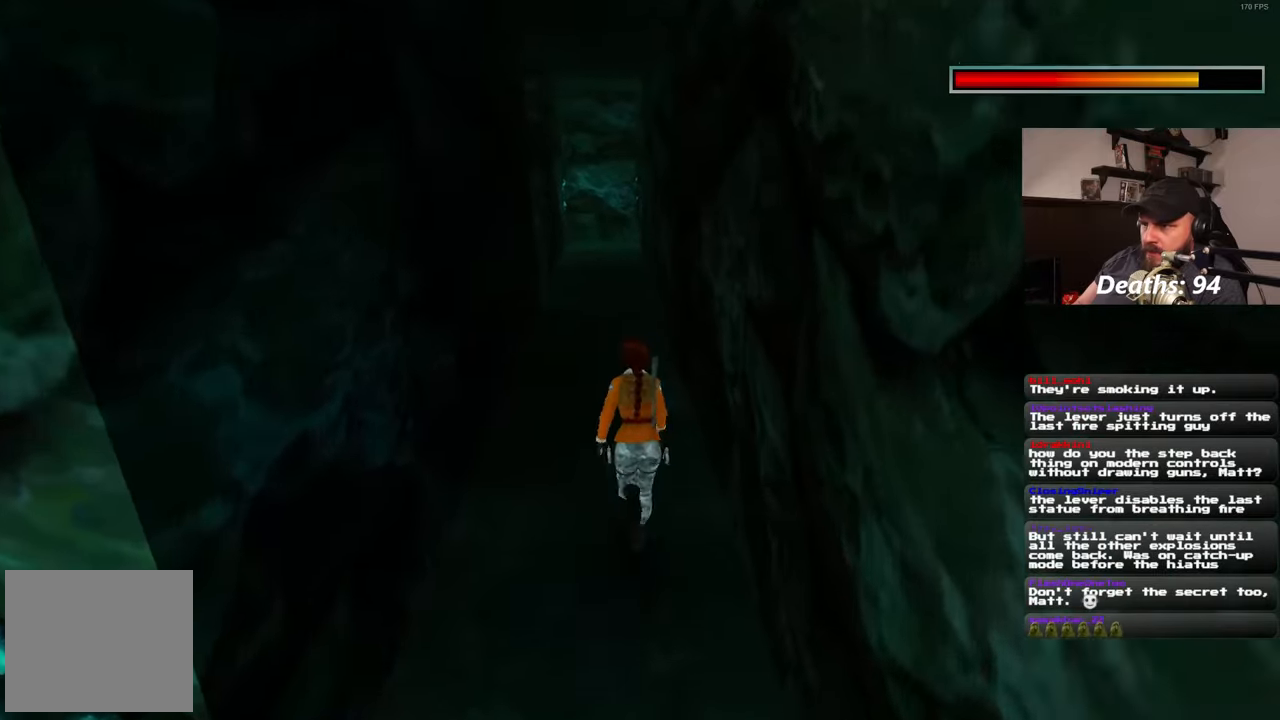
{"buttons": [], "left_stick": "up", "right_stick": "center", "events": []}
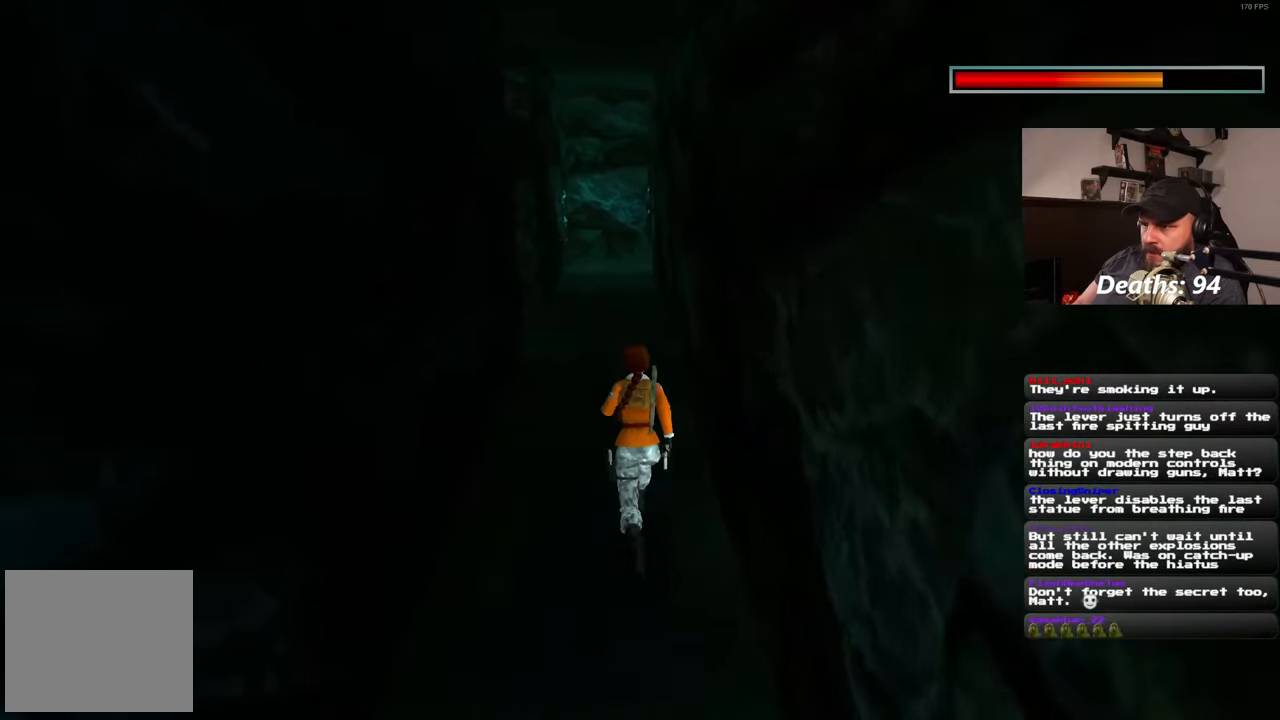
{"buttons": [], "left_stick": "up", "right_stick": "center", "events": []}
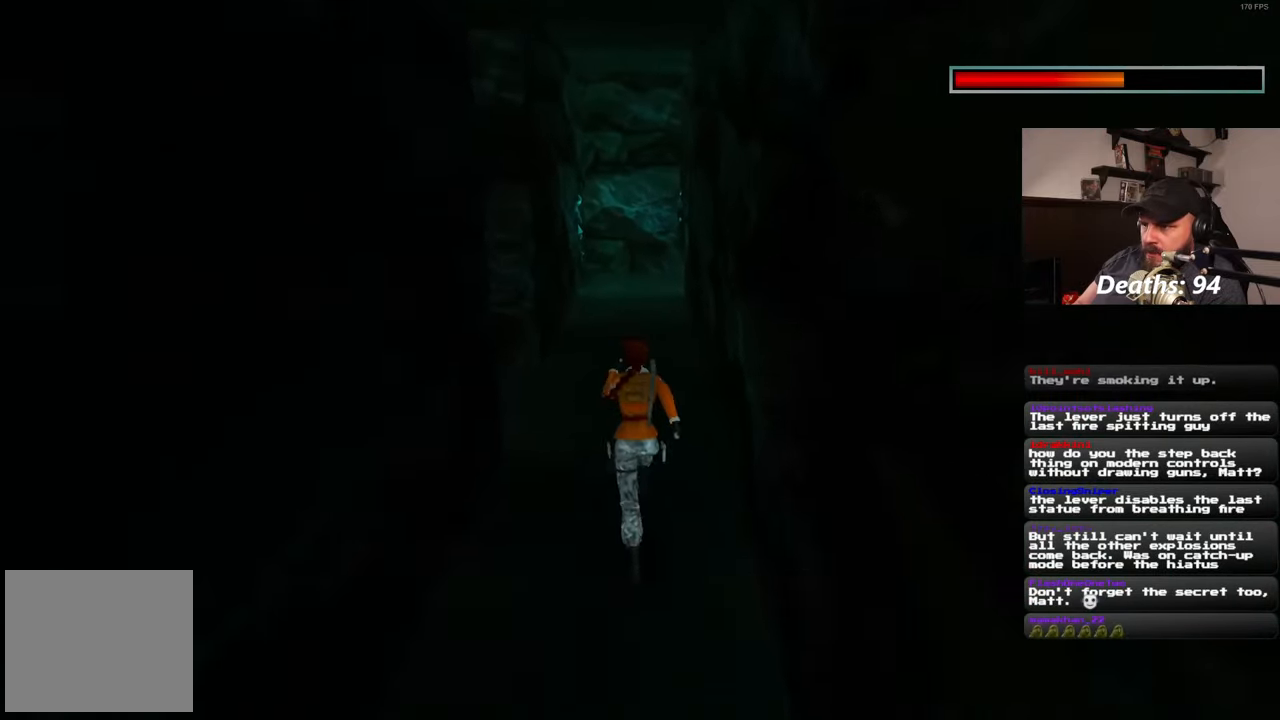
{"buttons": [], "left_stick": "up", "right_stick": "center", "events": []}
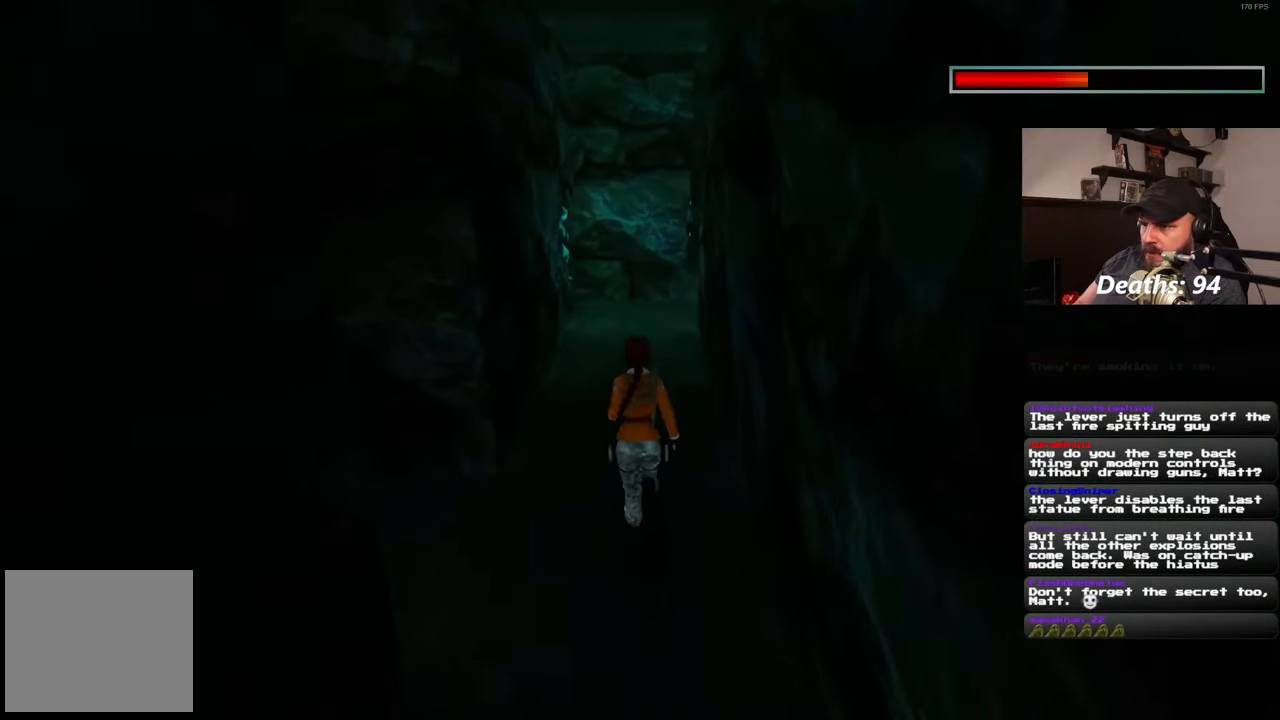
{"buttons": [], "left_stick": "up", "right_stick": "center", "events": []}
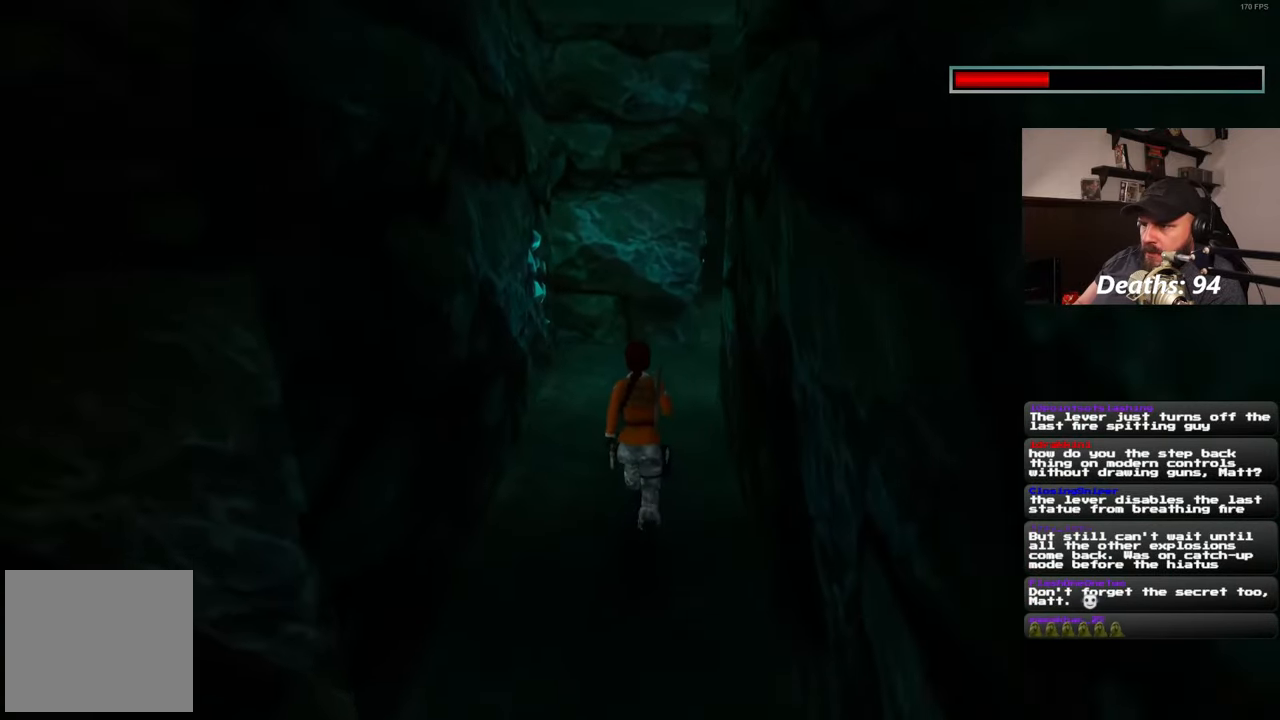
{"buttons": [], "left_stick": "up", "right_stick": "down-right", "events": [[117, "L3", "down"], [250, "L3", "up"], [400, "right_stick", "down-right"]]}
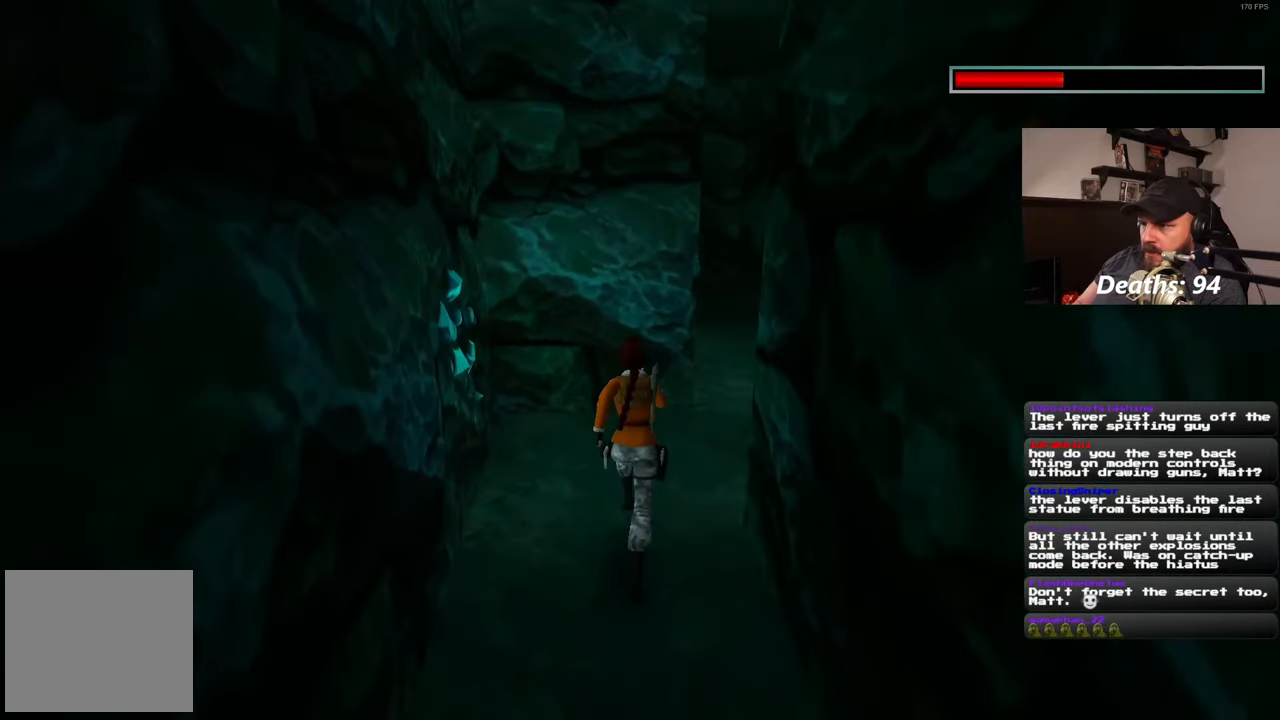
{"buttons": [], "left_stick": "up", "right_stick": "center", "events": [[217, "right_stick", "center"]]}
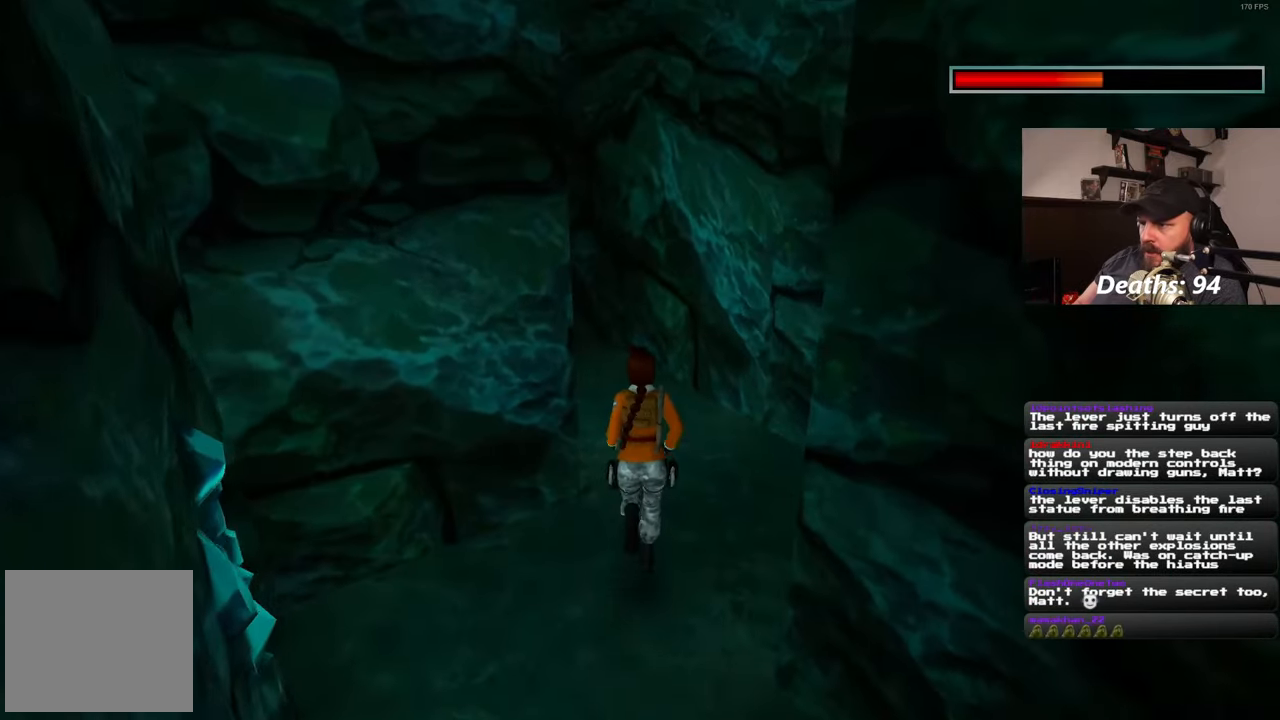
{"buttons": [], "left_stick": "up", "right_stick": "left", "events": [[267, "right_stick", "left"]]}
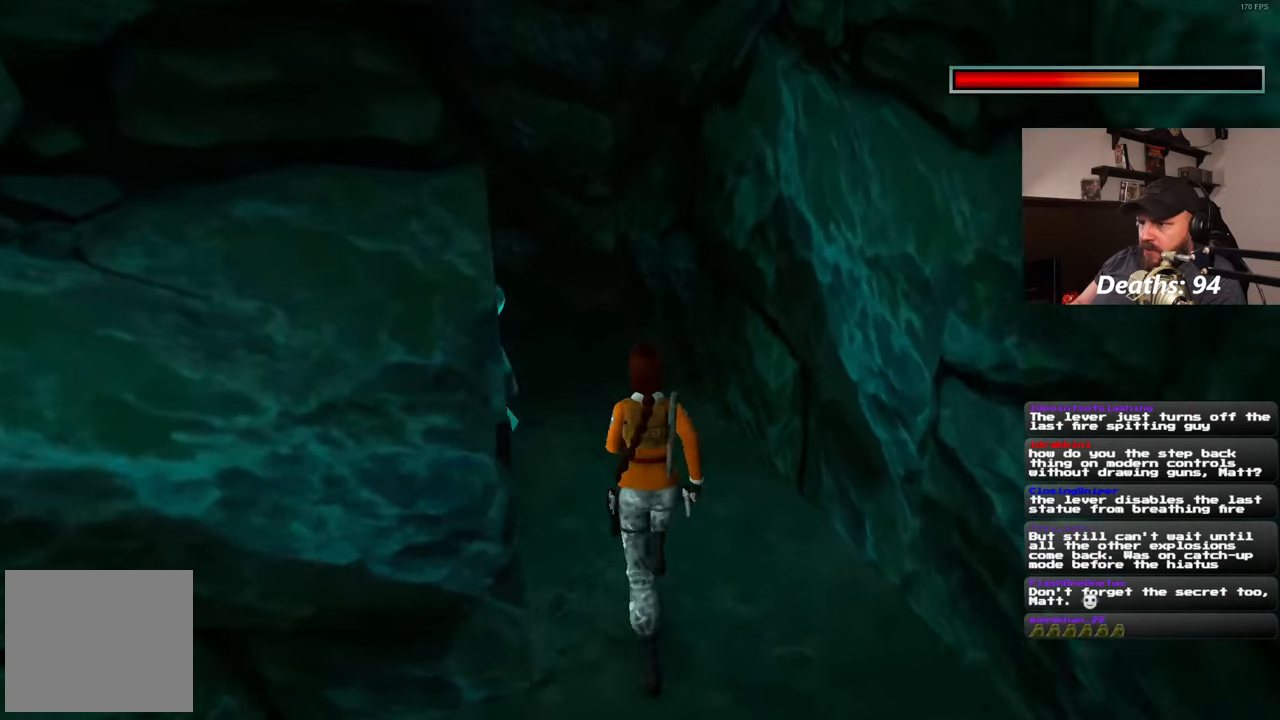
{"buttons": [], "left_stick": "up", "right_stick": "center", "events": [[17, "right_stick", "center"]]}
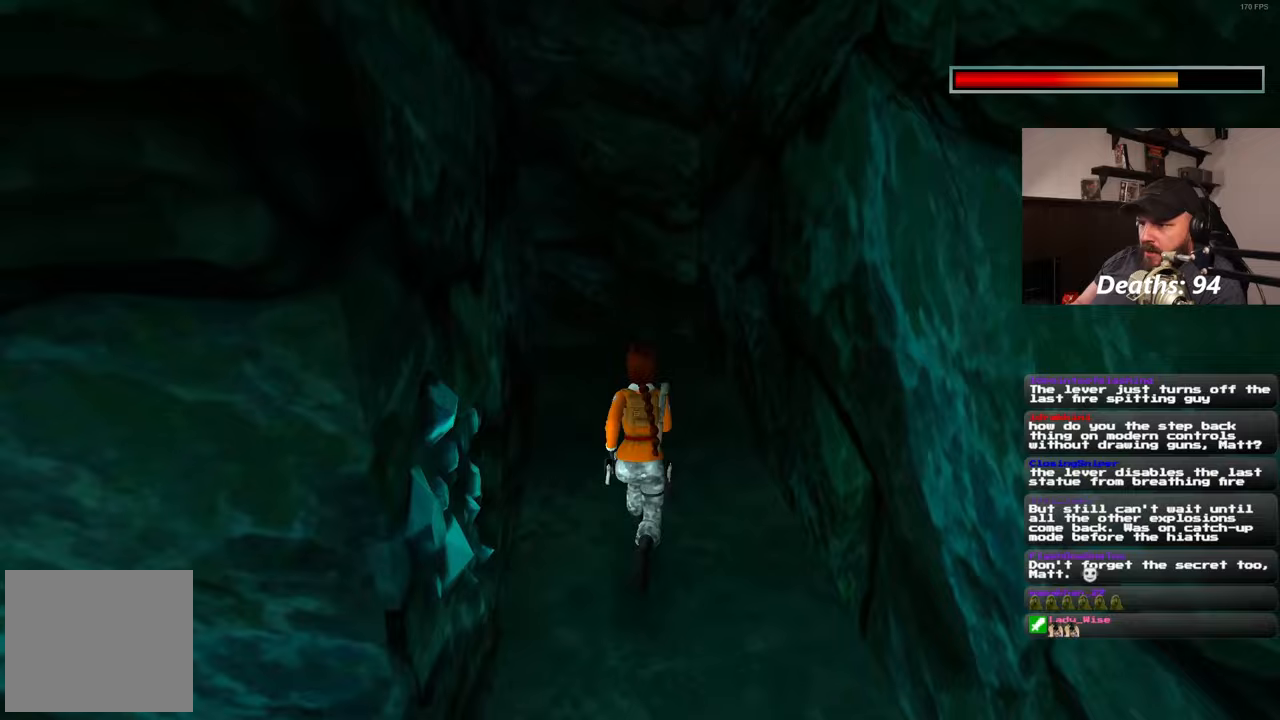
{"buttons": [], "left_stick": "up", "right_stick": "center", "events": []}
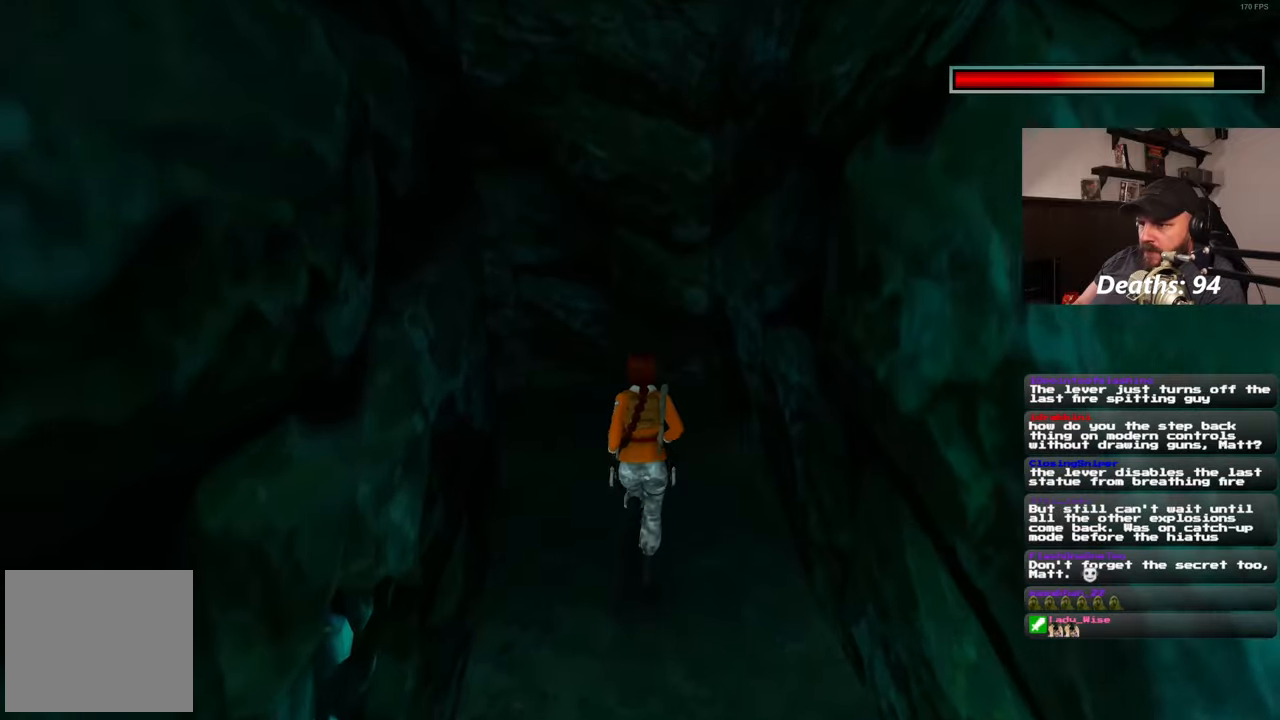
{"buttons": [], "left_stick": "up", "right_stick": "left", "events": [[17, "right_stick", "left"]]}
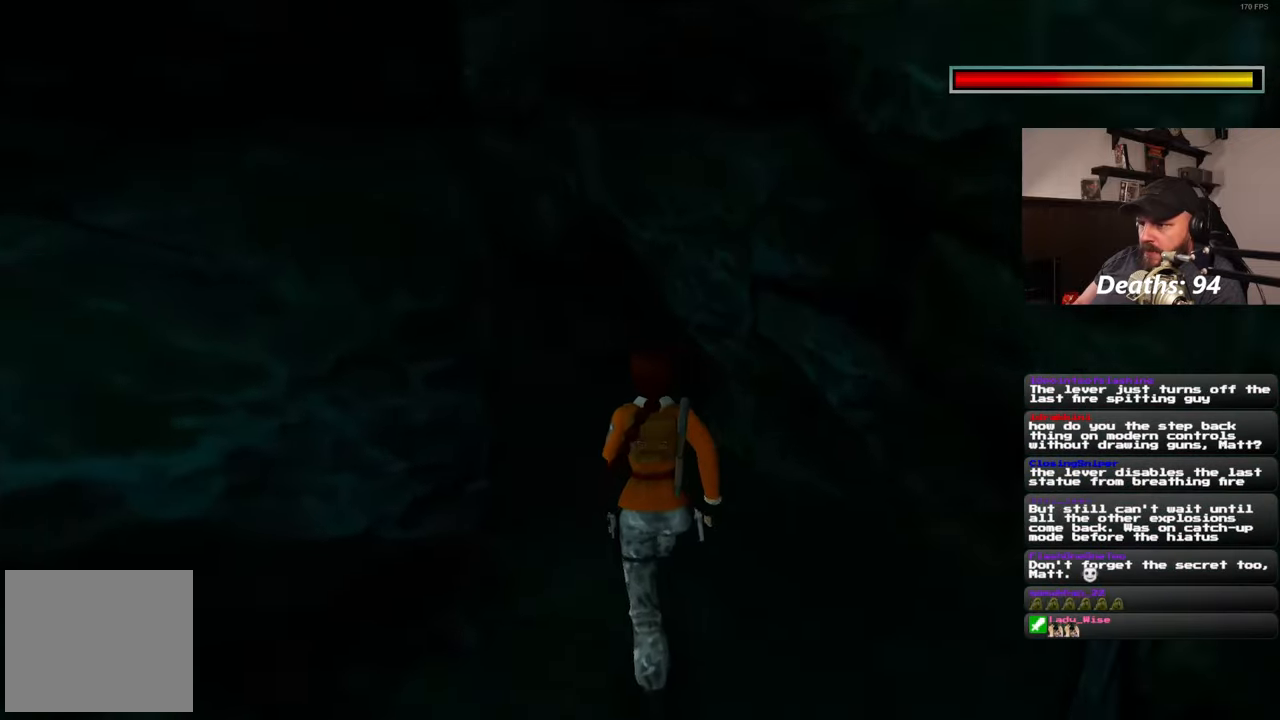
{"buttons": [], "left_stick": "up", "right_stick": "center", "events": [[200, "right_stick", "center"]]}
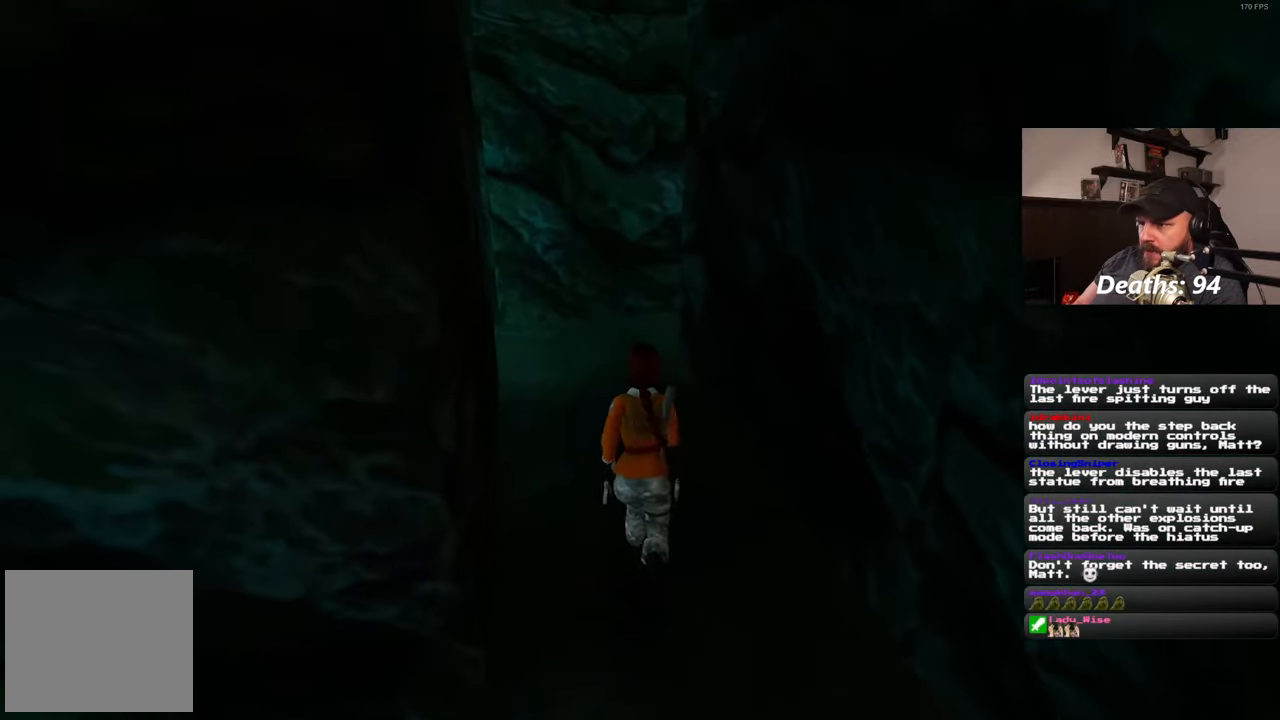
{"buttons": [], "left_stick": "up", "right_stick": "center", "events": [[333, "right_stick", "left"], [450, "right_stick", "center"]]}
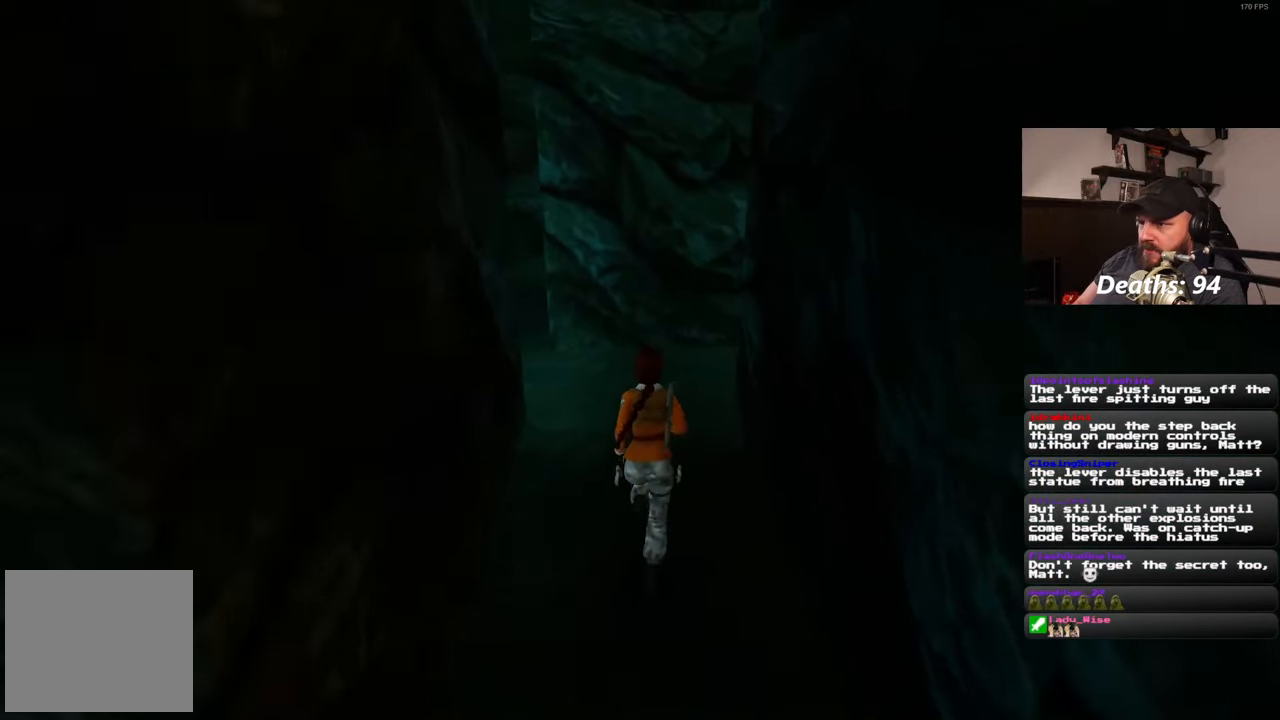
{"buttons": [], "left_stick": "up", "right_stick": "center", "events": []}
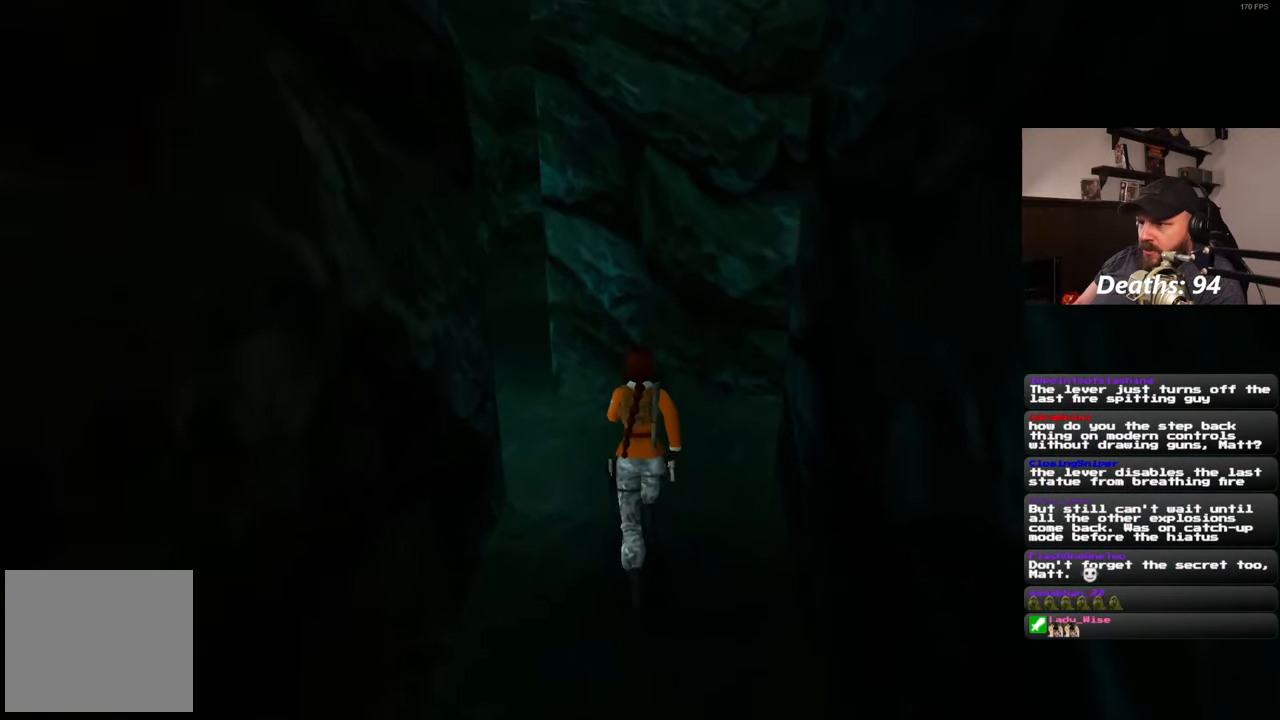
{"buttons": [], "left_stick": "up", "right_stick": "right", "events": [[150, "right_stick", "right"]]}
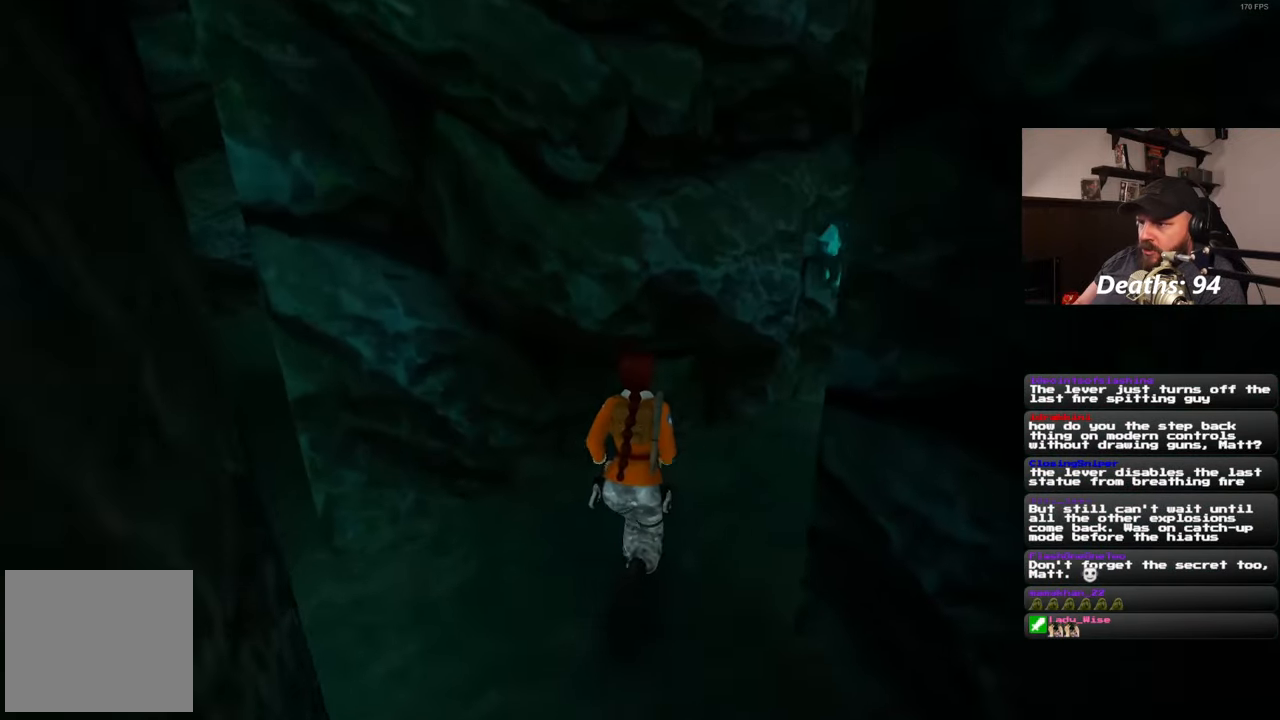
{"buttons": [], "left_stick": "up", "right_stick": "center", "events": [[367, "right_stick", "center"]]}